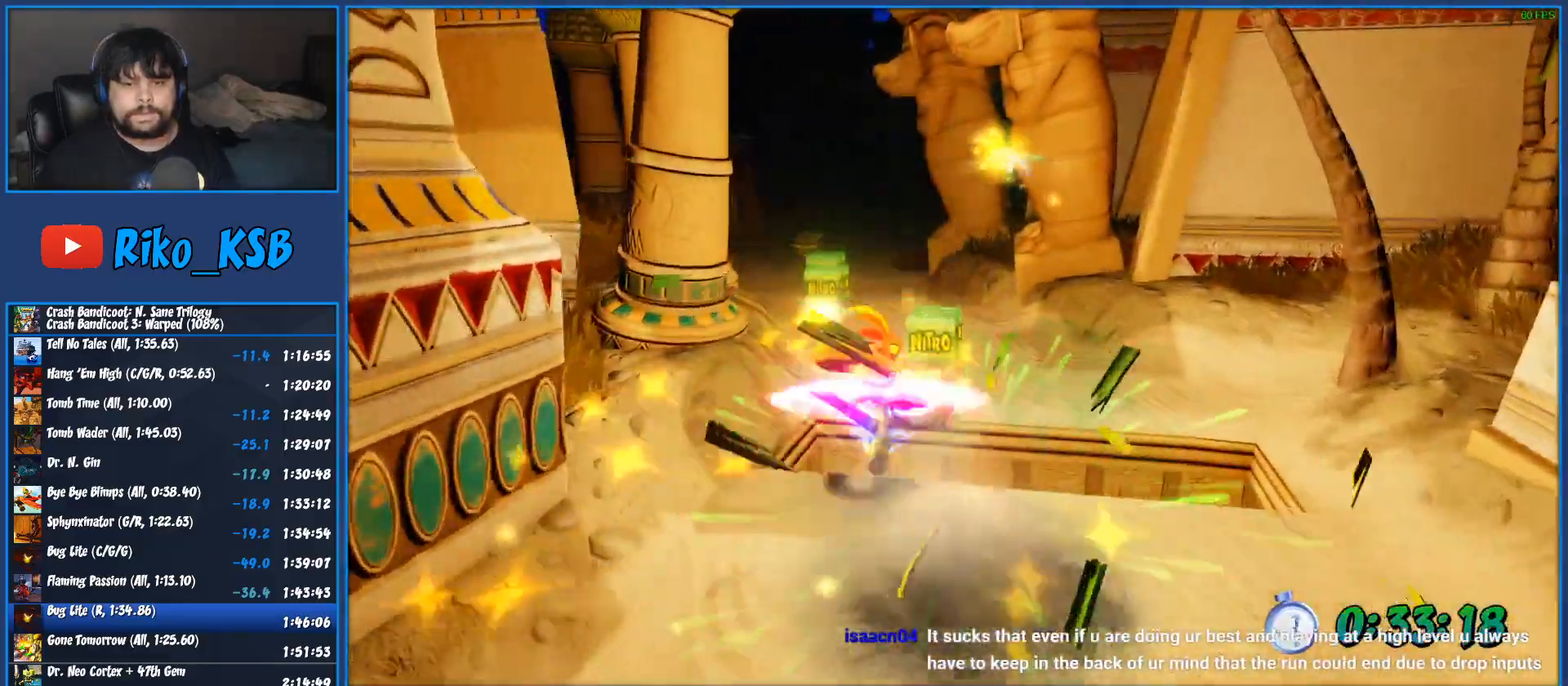
Gameplay with a controller (PlayStation layout); each line is a JSON object with the inputs held at the frame after it (dt_ms = milliseconds from this image to that frame). "button_events" lists button changes between this image and that frame as [ms after this image, input, new state], when the widget could be followed in between (sticks are given only as held states). Not read: R1 R3 right_stick.
{"dt_ms": 500, "buttons": [], "left_stick": "up", "button_events": [[17, "CROSS", "up"], [33, "SQUARE", "up"], [350, "SQUARE", "down"], [433, "SQUARE", "up"]]}
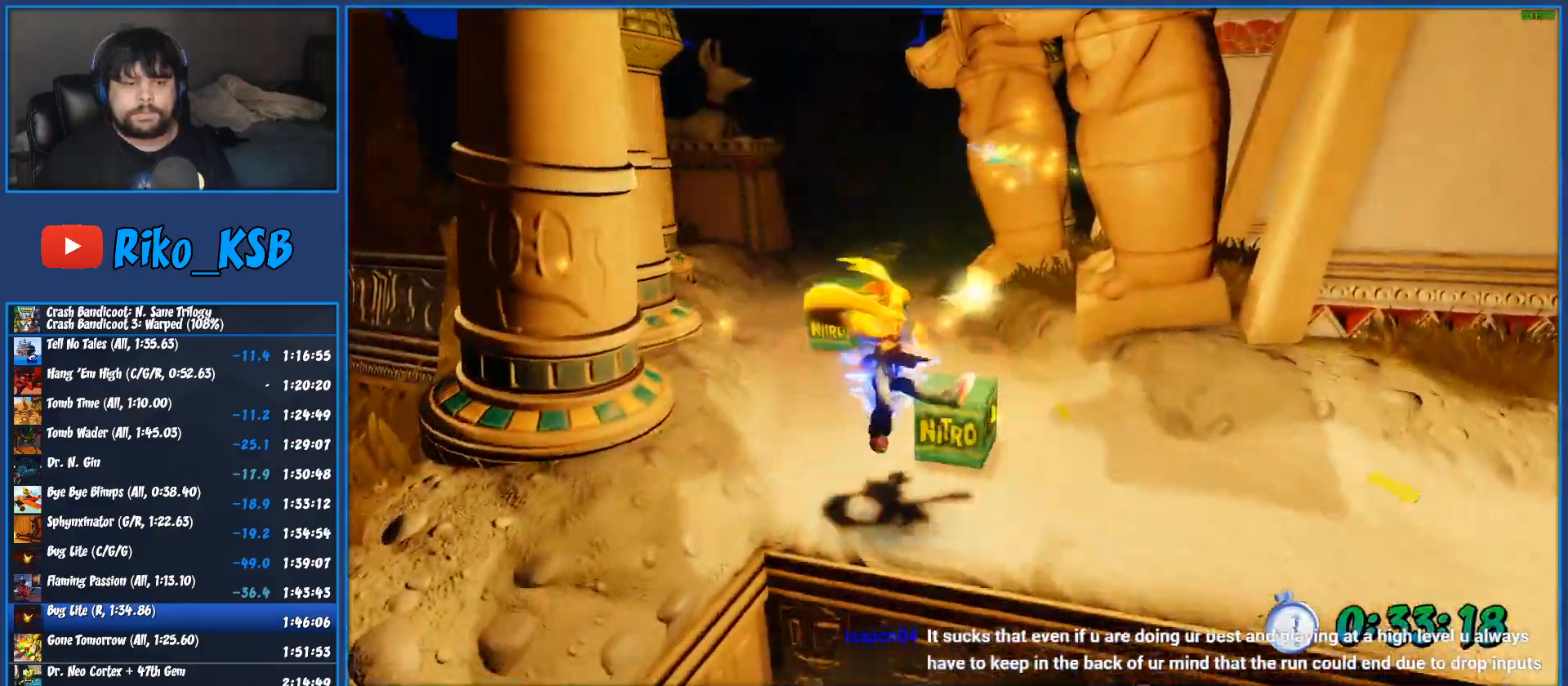
{"dt_ms": 500, "buttons": ["SQUARE"], "left_stick": "up", "button_events": [[267, "SQUARE", "down"], [350, "SQUARE", "up"], [467, "SQUARE", "down"]]}
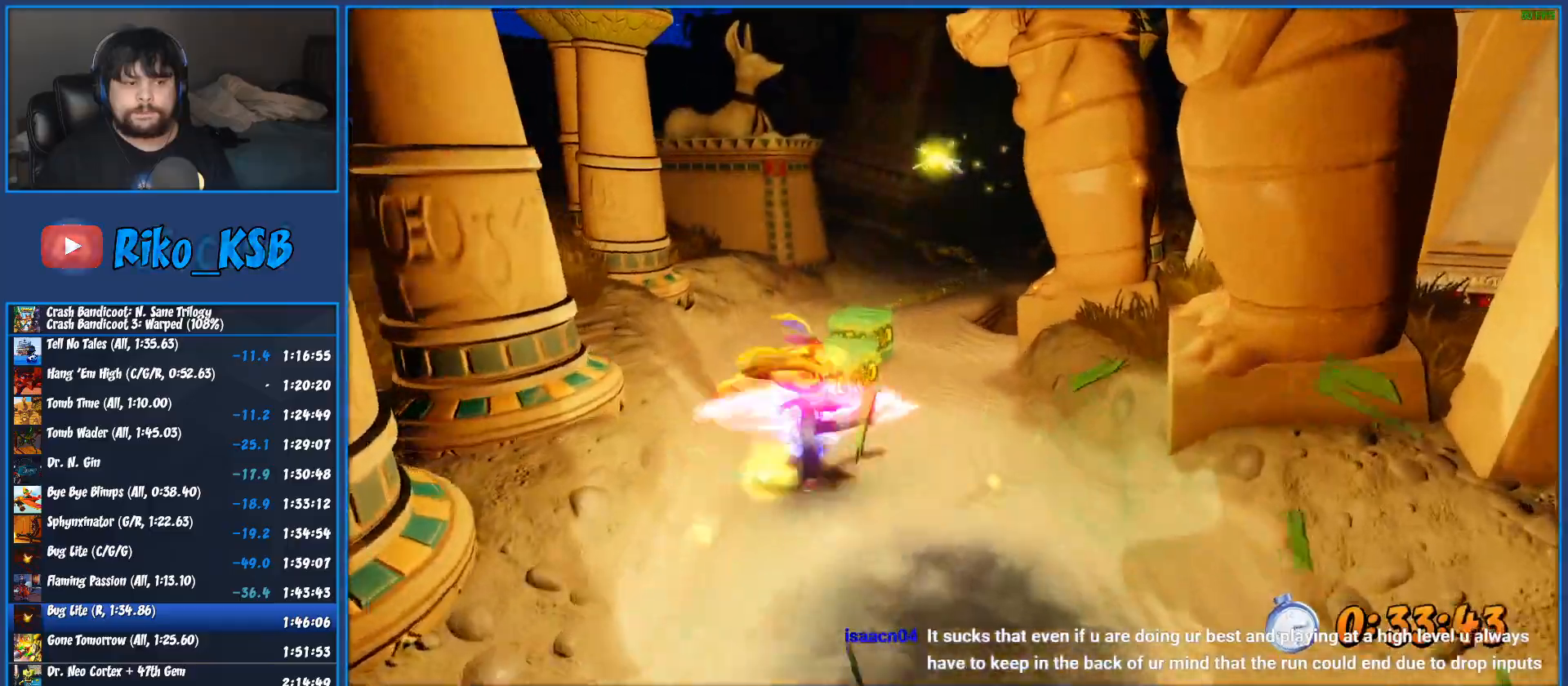
{"dt_ms": 500, "buttons": [], "left_stick": "up", "button_events": [[50, "SQUARE", "up"], [167, "SQUARE", "down"], [250, "SQUARE", "up"], [383, "SQUARE", "down"], [483, "SQUARE", "up"]]}
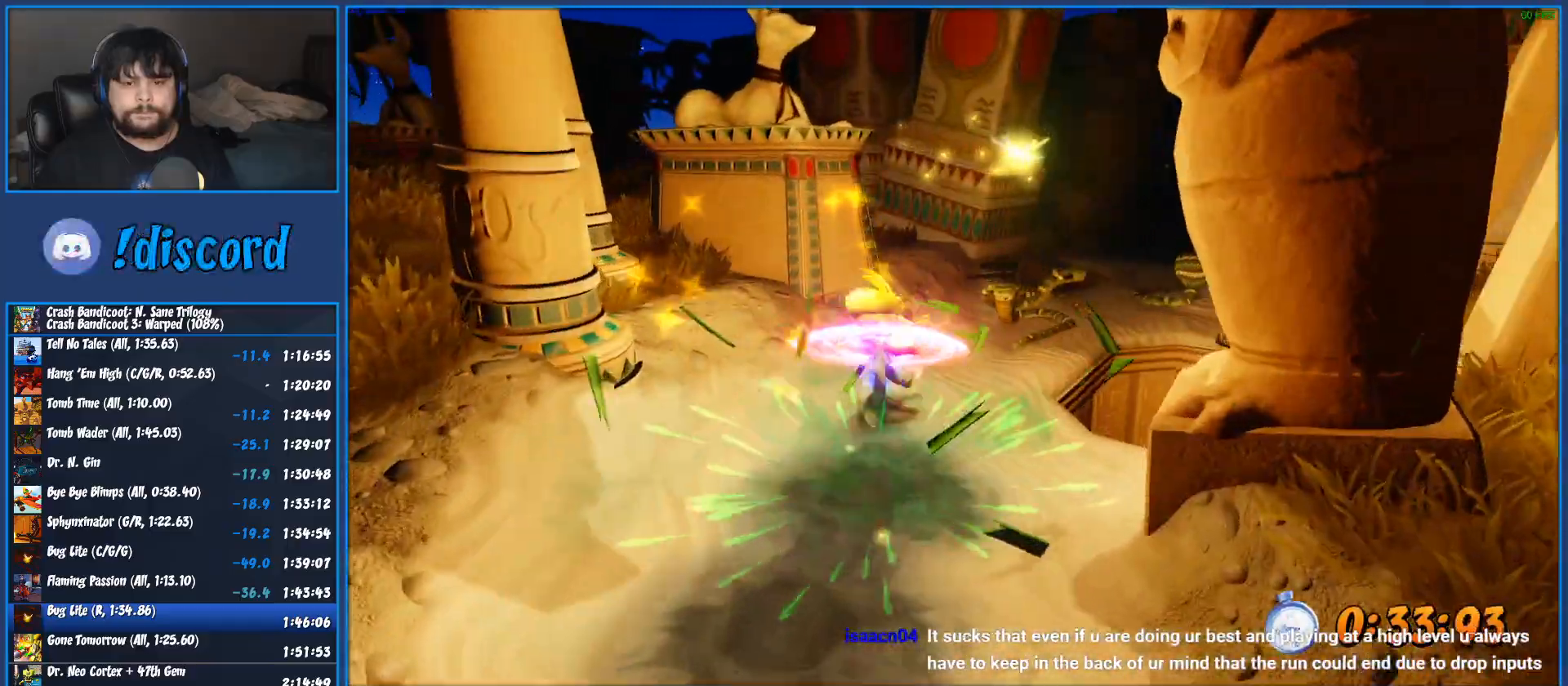
{"dt_ms": 500, "buttons": ["SQUARE"], "left_stick": "up-right", "button_events": [[83, "SQUARE", "down"], [183, "SQUARE", "up"], [283, "SQUARE", "down"], [367, "SQUARE", "up"], [450, "SQUARE", "down"]]}
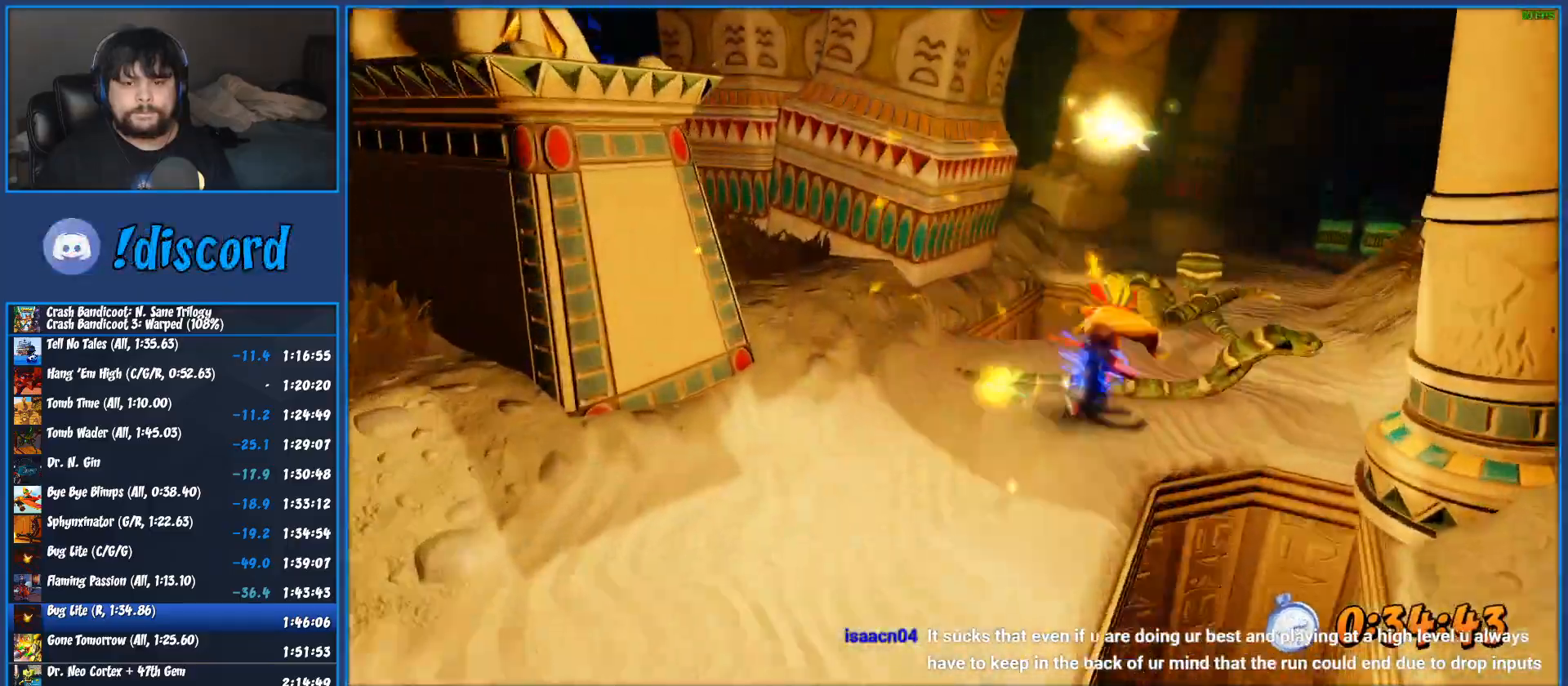
{"dt_ms": 500, "buttons": [], "left_stick": "up", "button_events": [[33, "SQUARE", "up"], [117, "SQUARE", "down"], [200, "SQUARE", "up"]]}
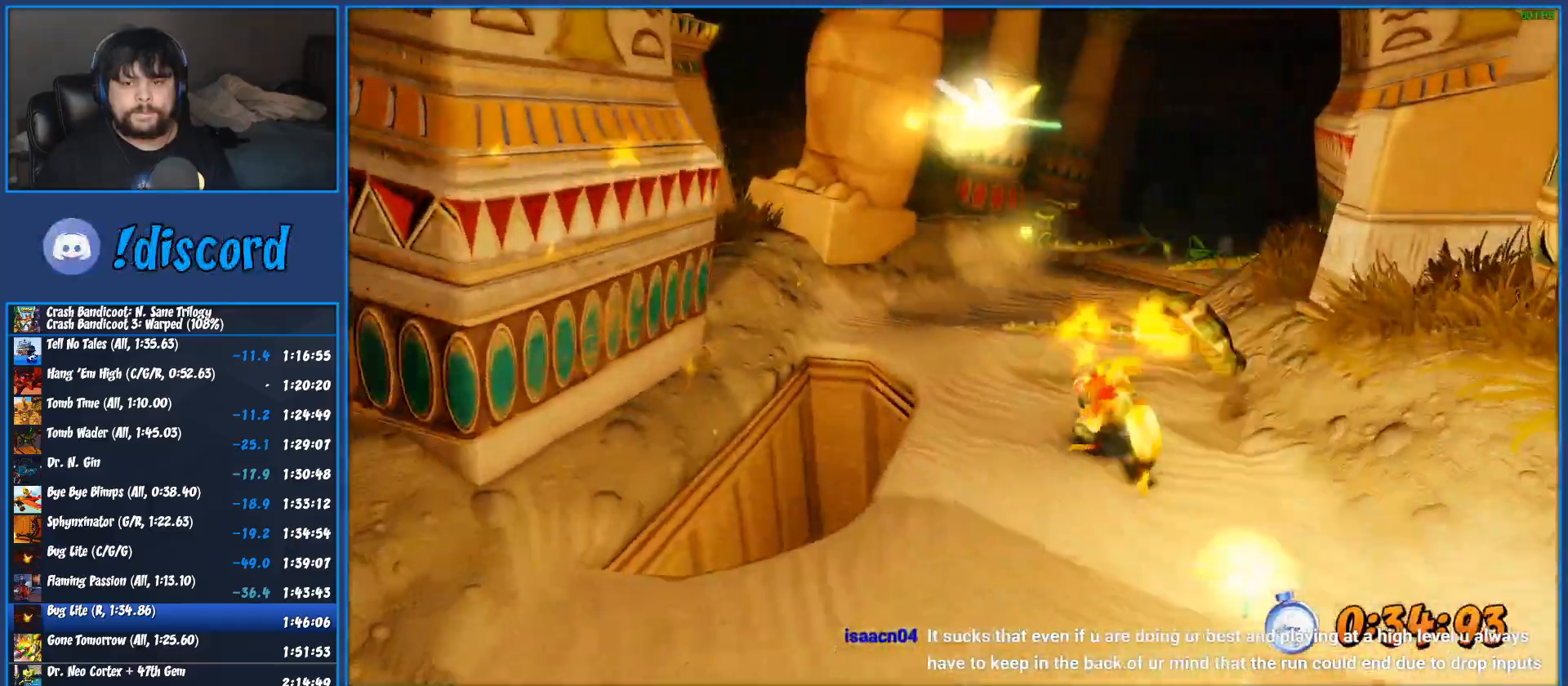
{"dt_ms": 500, "buttons": [], "left_stick": "up", "button_events": [[100, "SQUARE", "down"], [267, "SQUARE", "up"]]}
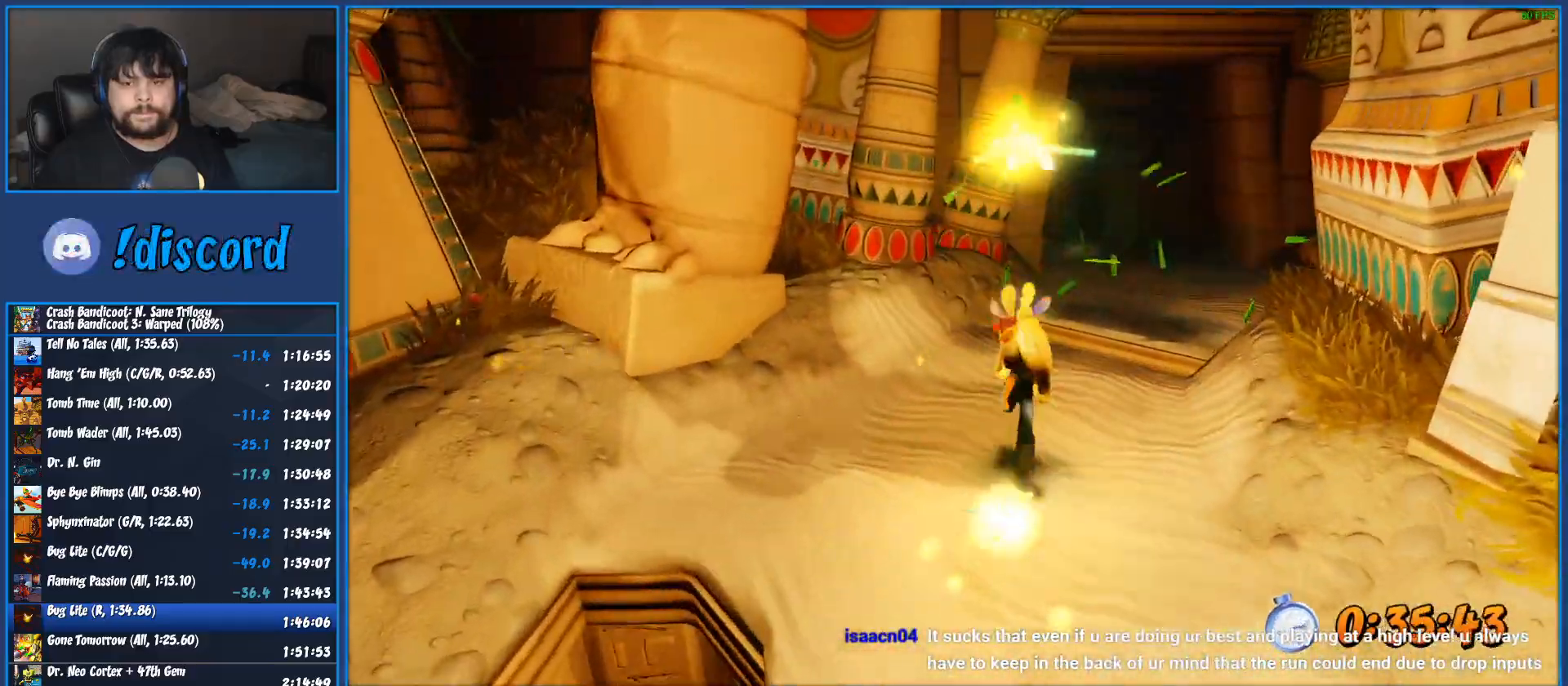
{"dt_ms": 500, "buttons": ["CROSS", "SQUARE"], "left_stick": "up", "button_events": [[333, "SQUARE", "down"], [400, "SQUARE", "up"], [450, "CROSS", "down"], [450, "SQUARE", "down"]]}
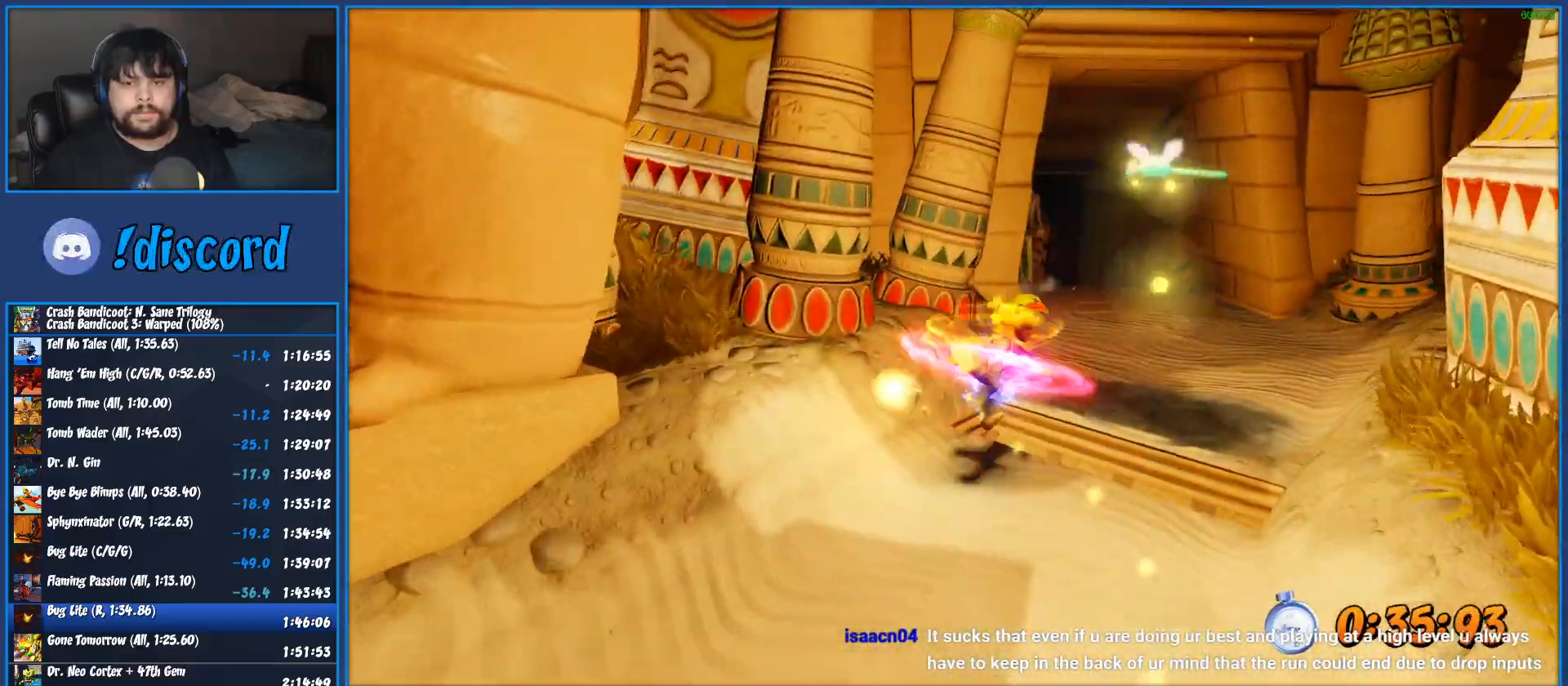
{"dt_ms": 500, "buttons": [], "left_stick": "up-right", "button_events": [[17, "SQUARE", "up"], [33, "CROSS", "up"], [317, "SQUARE", "down"], [383, "SQUARE", "up"]]}
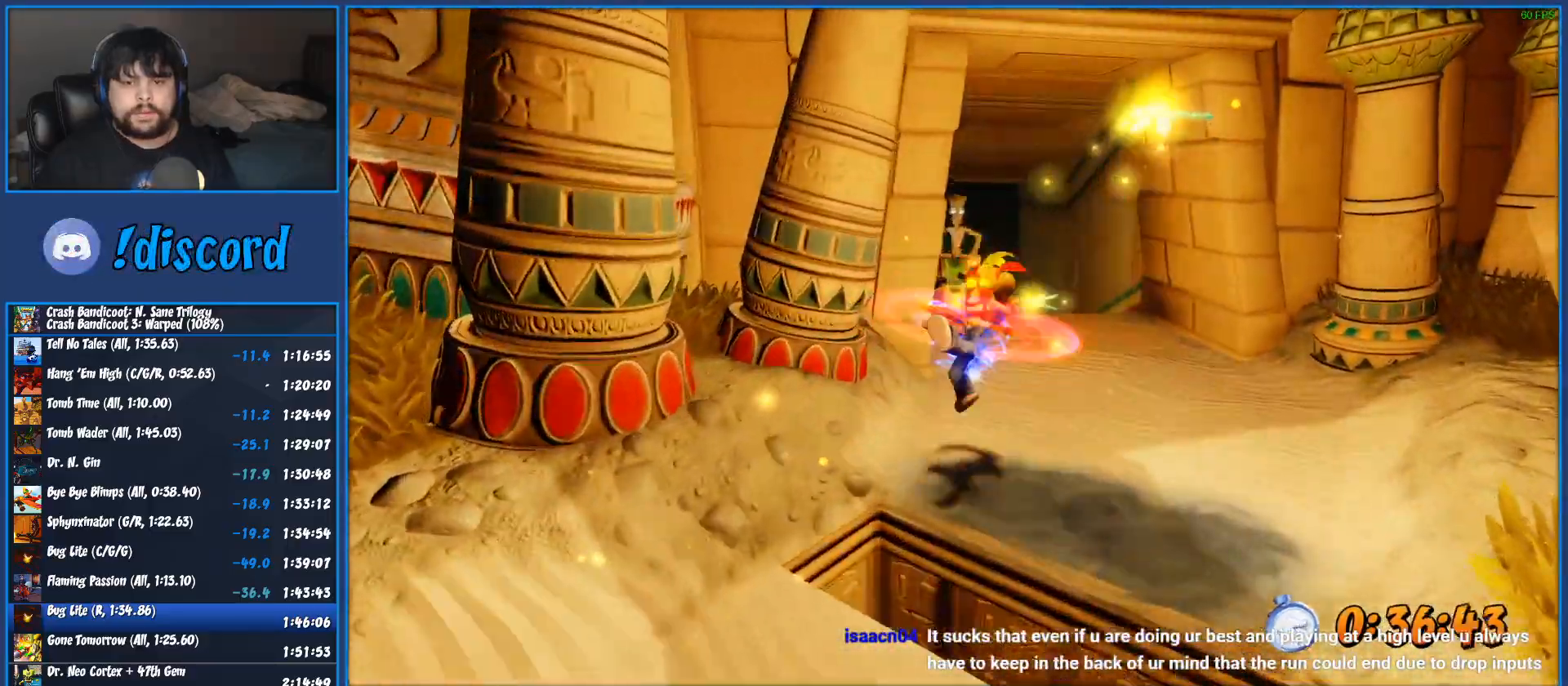
{"dt_ms": 500, "buttons": [], "left_stick": "up", "button_events": [[317, "SQUARE", "down"], [400, "SQUARE", "up"]]}
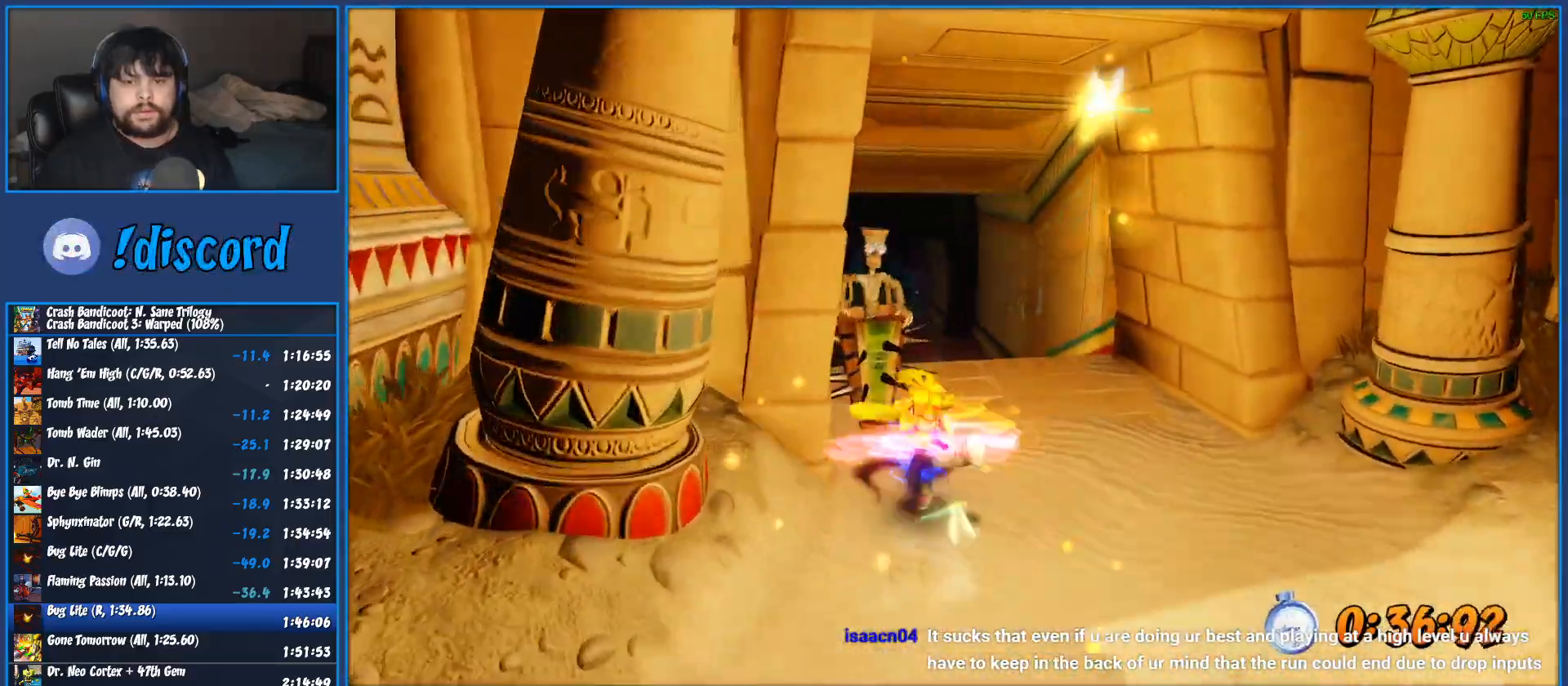
{"dt_ms": 500, "buttons": ["SQUARE"], "left_stick": "up", "button_events": [[17, "SQUARE", "down"], [100, "SQUARE", "up"], [217, "SQUARE", "down"], [317, "SQUARE", "up"], [417, "SQUARE", "down"]]}
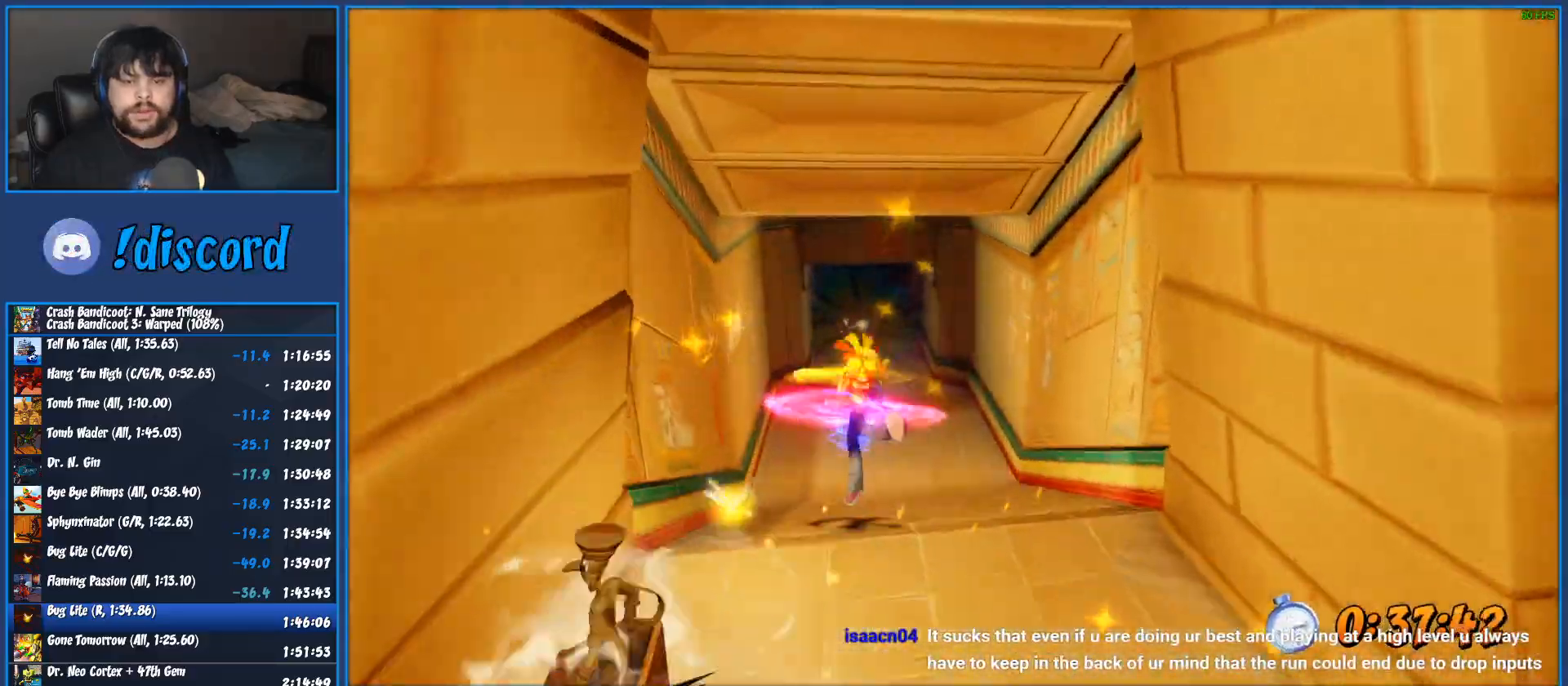
{"dt_ms": 500, "buttons": ["SQUARE"], "left_stick": "up", "button_events": [[17, "SQUARE", "up"], [117, "SQUARE", "down"], [200, "SQUARE", "up"], [283, "SQUARE", "down"], [367, "SQUARE", "up"], [450, "SQUARE", "down"]]}
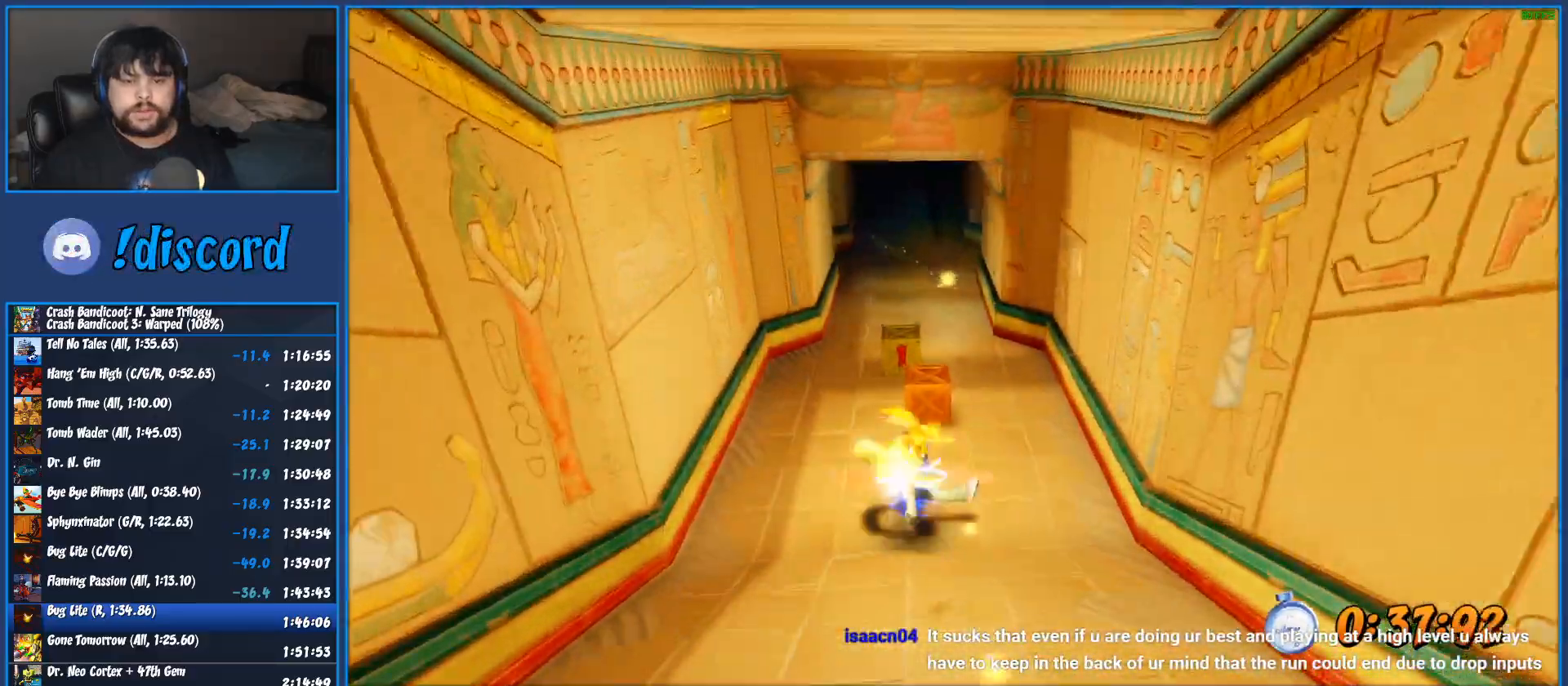
{"dt_ms": 500, "buttons": [], "left_stick": "up", "button_events": [[33, "SQUARE", "up"], [117, "SQUARE", "down"], [200, "SQUARE", "up"]]}
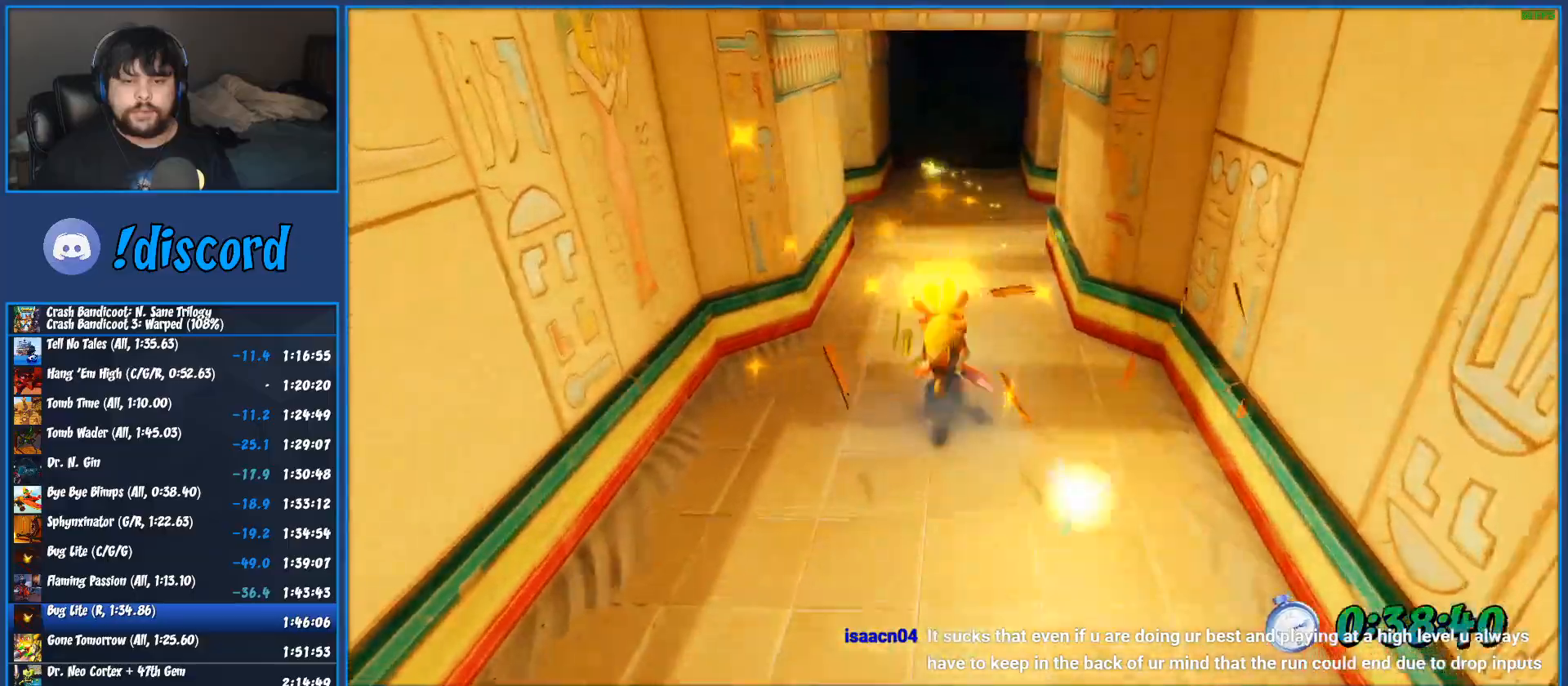
{"dt_ms": 500, "buttons": [], "left_stick": "up", "button_events": [[150, "SQUARE", "down"], [233, "SQUARE", "up"], [283, "CROSS", "down"], [283, "SQUARE", "down"], [333, "CROSS", "up"], [333, "SQUARE", "up"]]}
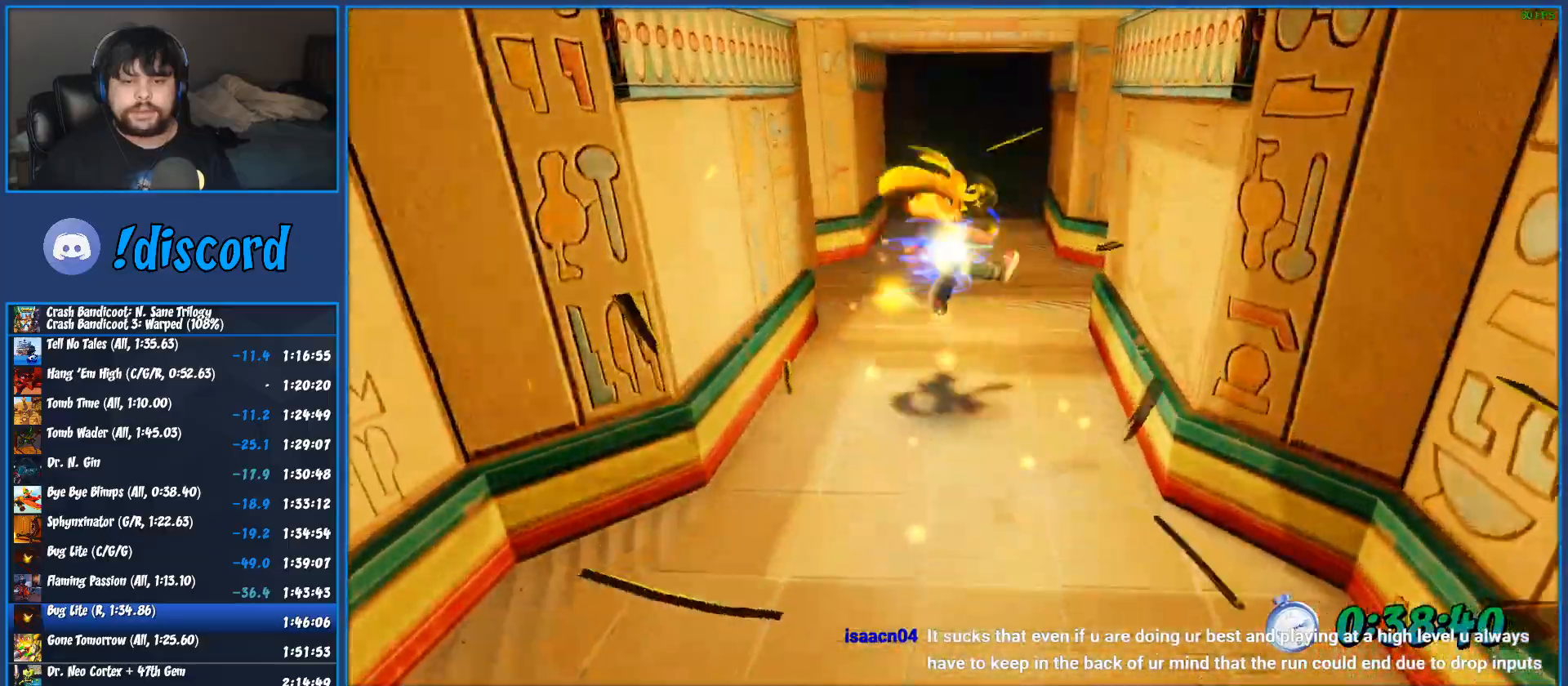
{"dt_ms": 500, "buttons": [], "left_stick": "up", "button_events": [[133, "SQUARE", "down"], [217, "SQUARE", "up"]]}
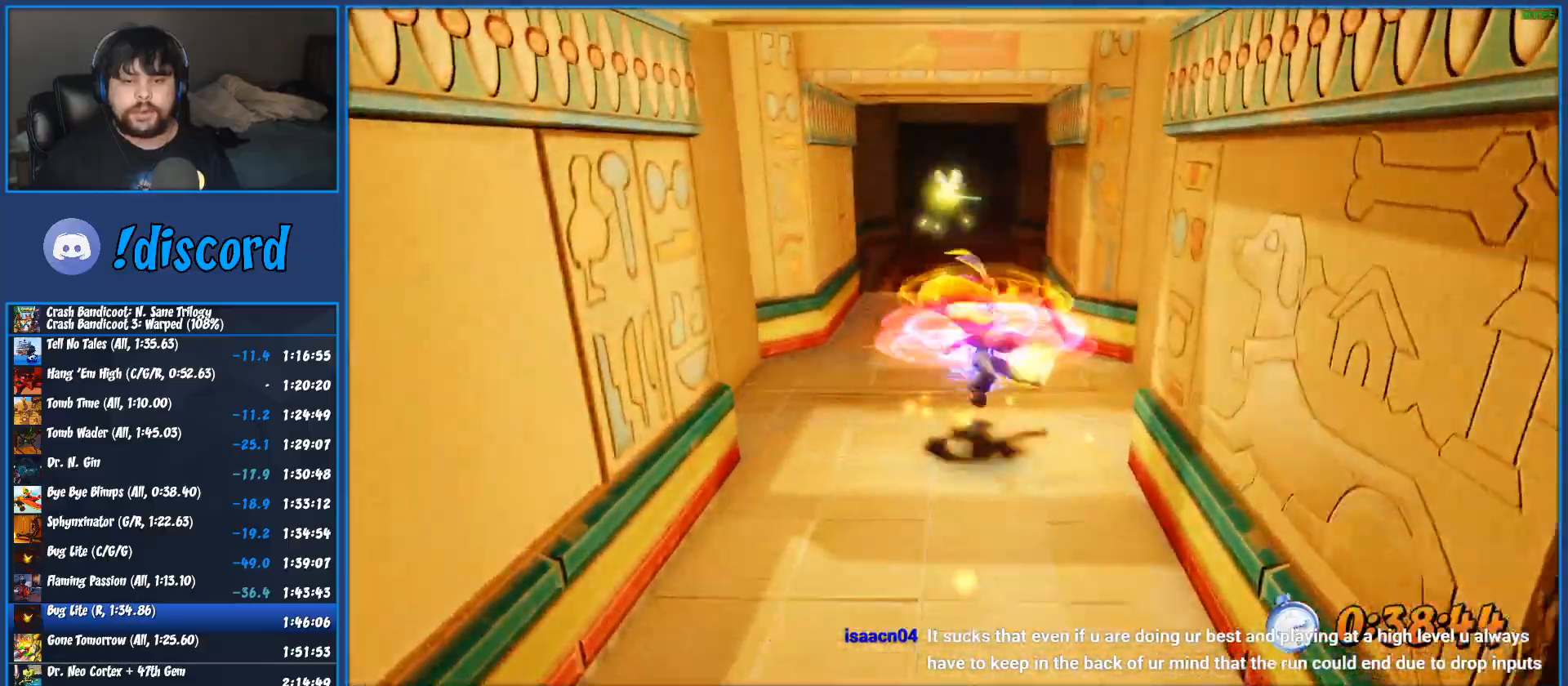
{"dt_ms": 500, "buttons": ["SQUARE"], "left_stick": "up", "button_events": [[100, "SQUARE", "down"], [183, "SQUARE", "up"], [300, "SQUARE", "down"], [400, "SQUARE", "up"], [500, "SQUARE", "down"]]}
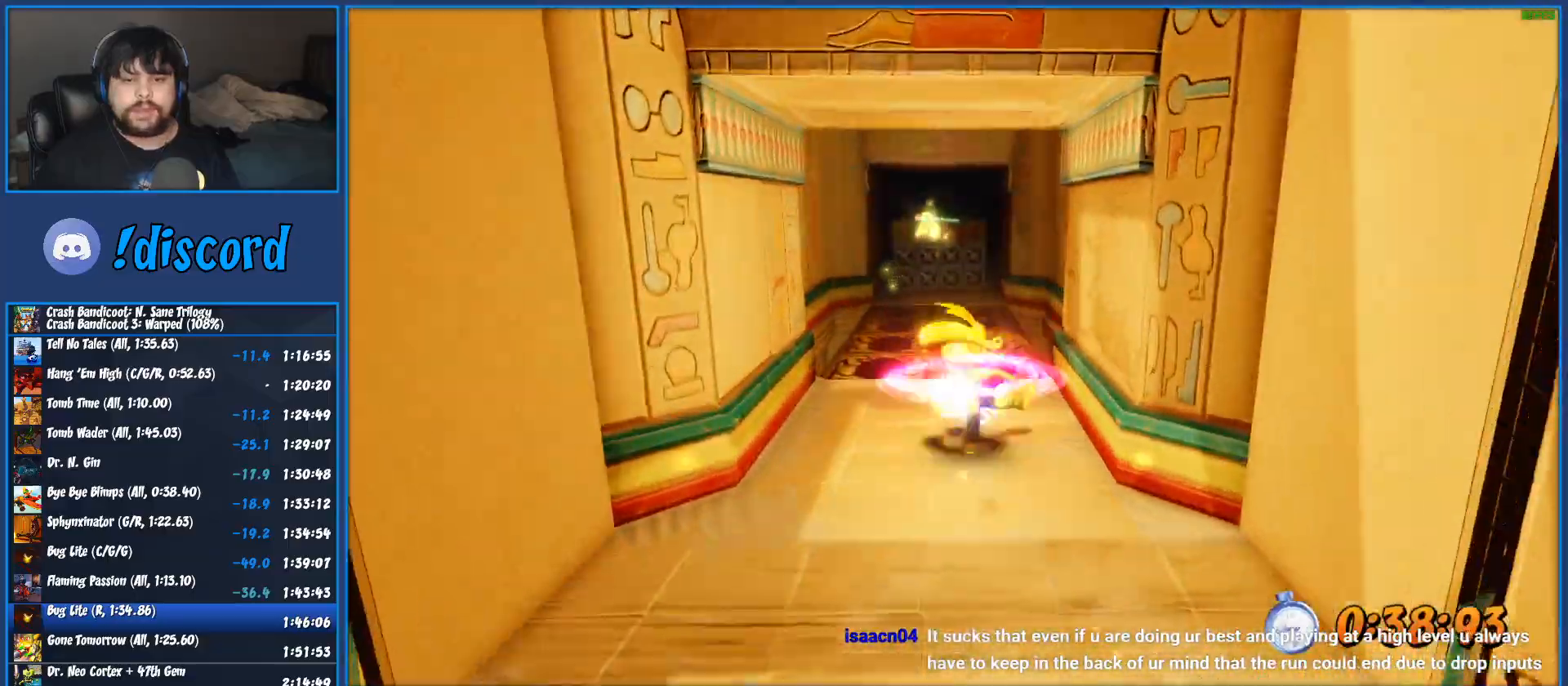
{"dt_ms": 500, "buttons": [], "left_stick": "up", "button_events": [[117, "SQUARE", "up"], [200, "SQUARE", "down"], [300, "SQUARE", "up"], [383, "SQUARE", "down"], [467, "SQUARE", "up"]]}
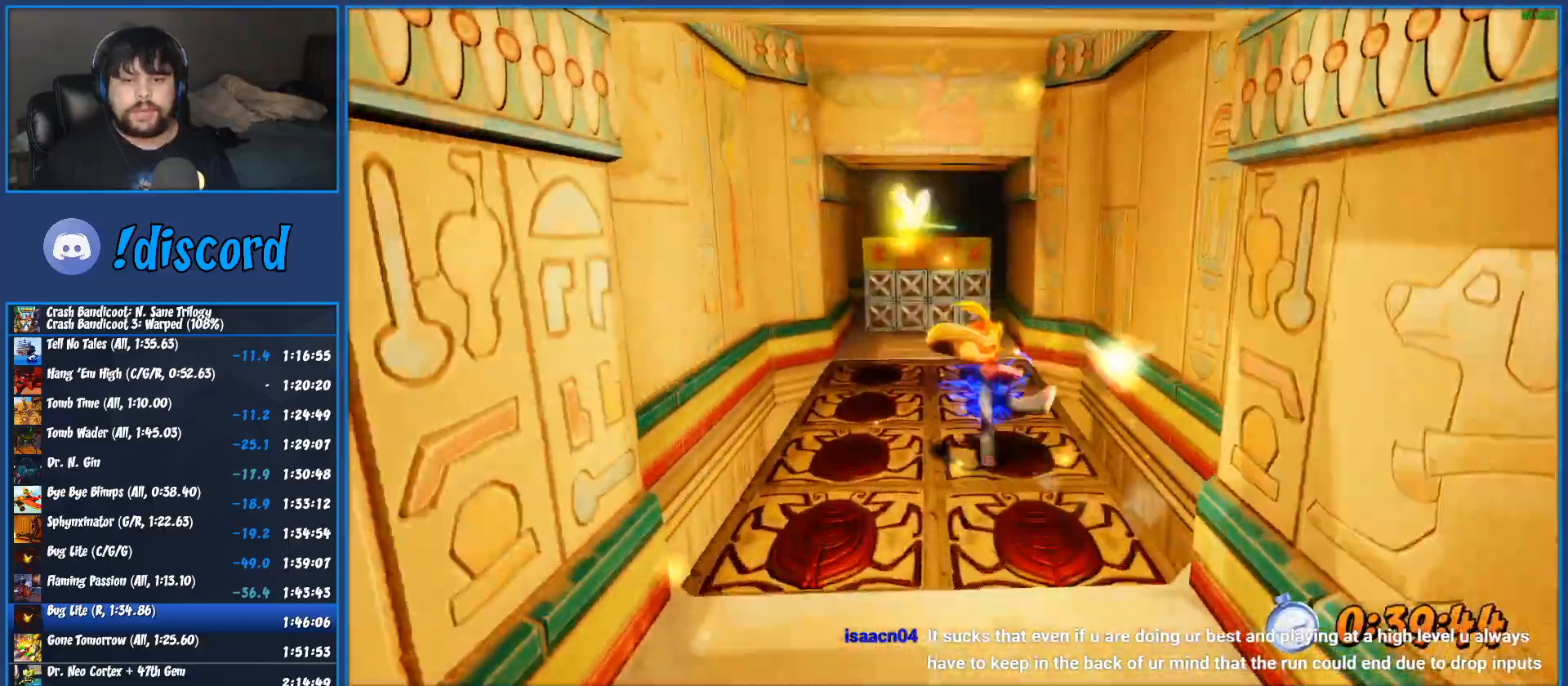
{"dt_ms": 500, "buttons": [], "left_stick": "up", "button_events": [[67, "SQUARE", "down"], [133, "SQUARE", "up"], [200, "SQUARE", "down"], [283, "SQUARE", "up"]]}
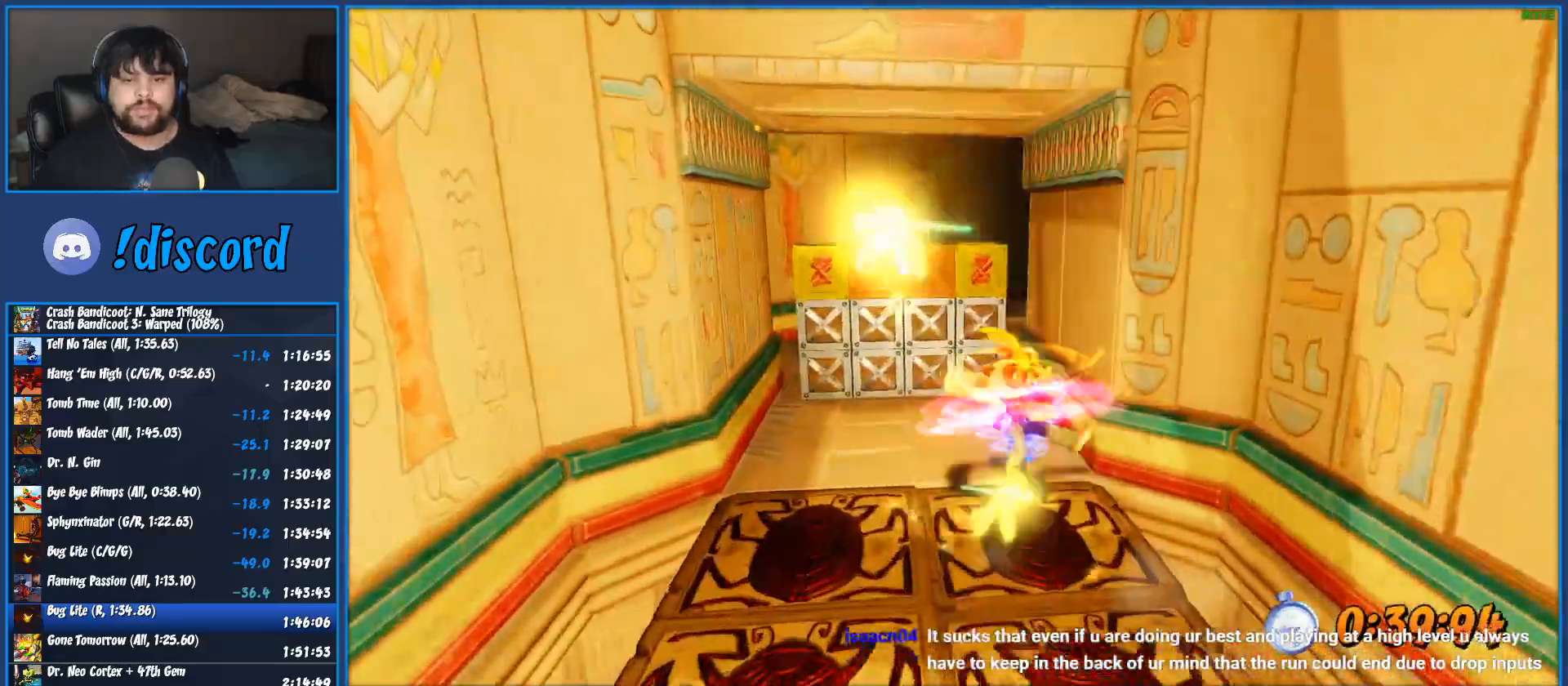
{"dt_ms": 500, "buttons": [], "left_stick": "up", "button_events": []}
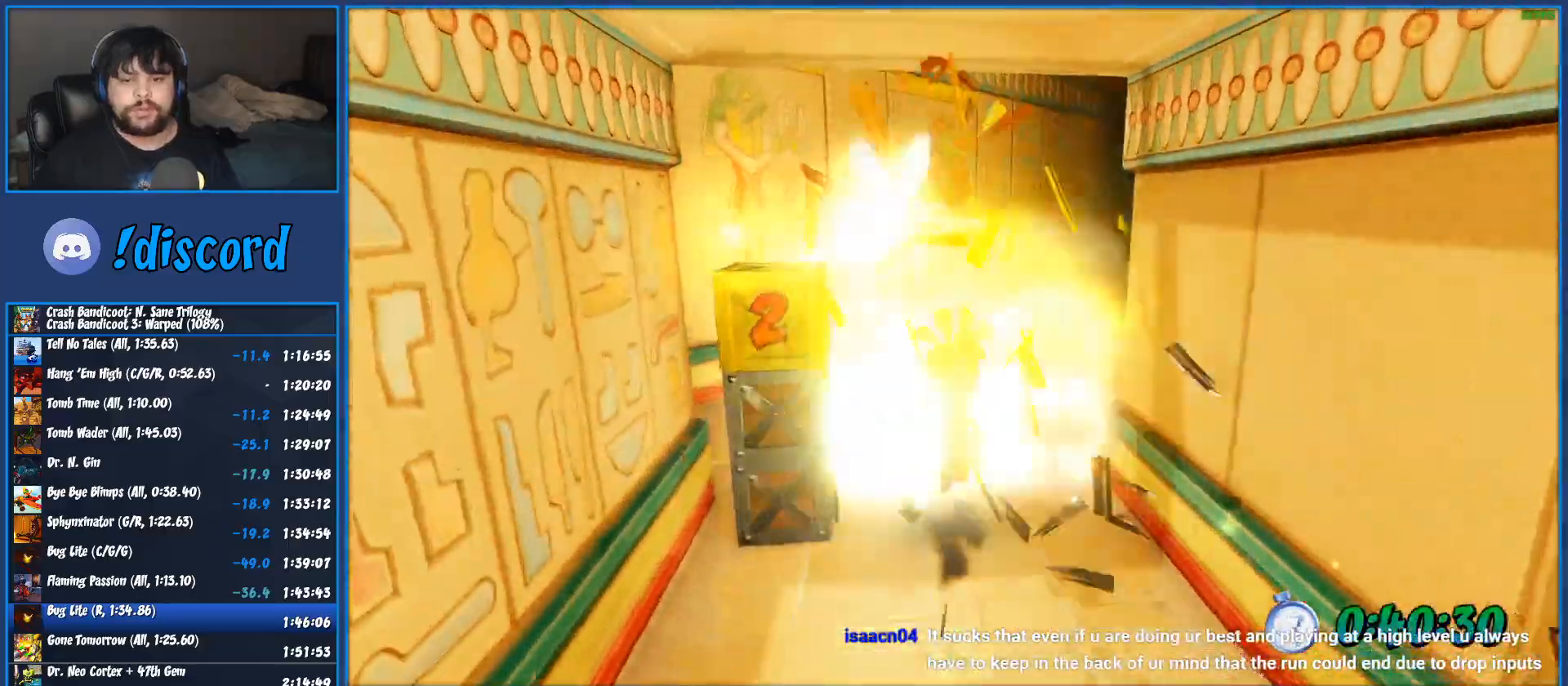
{"dt_ms": 500, "buttons": [], "left_stick": "up", "button_events": []}
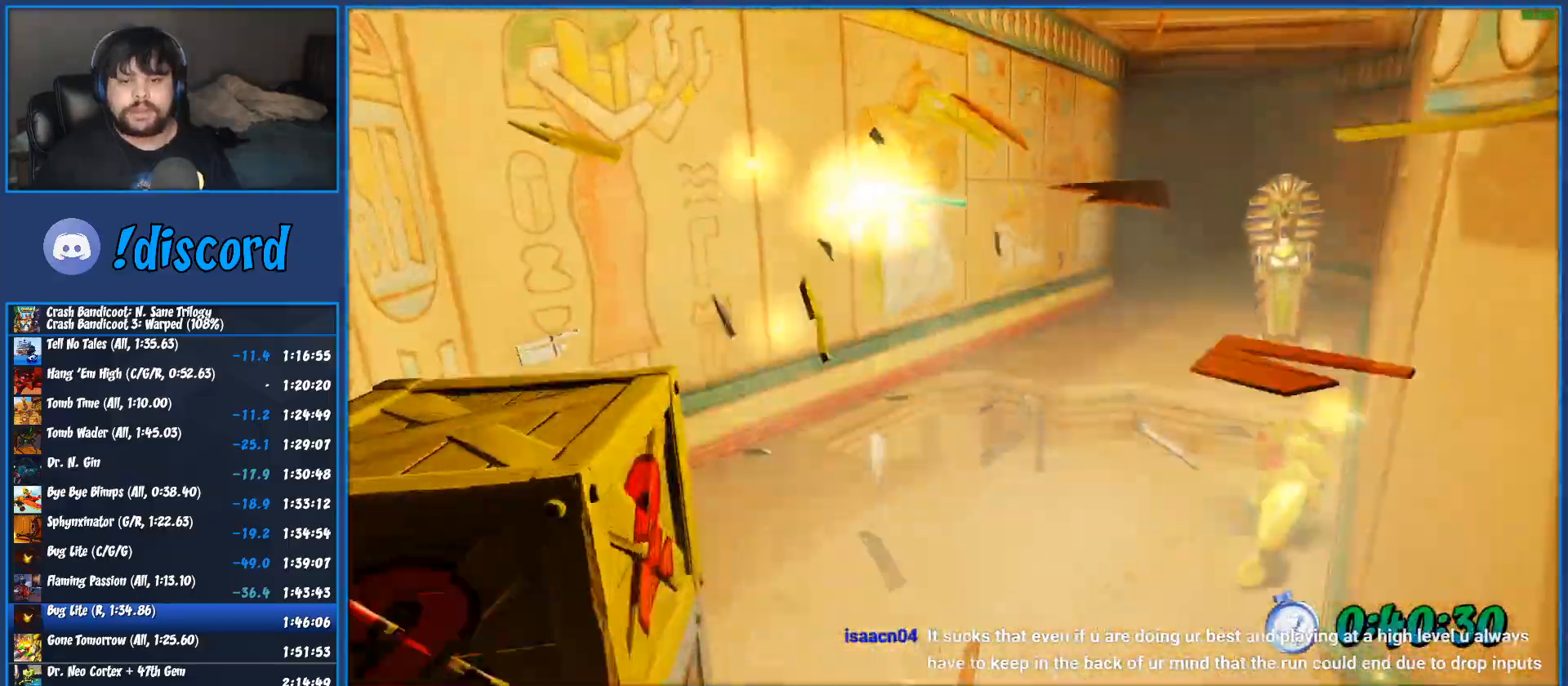
{"dt_ms": 500, "buttons": ["SQUARE"], "left_stick": "up", "button_events": [[100, "CROSS", "down"], [100, "SQUARE", "down"], [183, "SQUARE", "up"], [217, "CROSS", "up"], [467, "SQUARE", "down"]]}
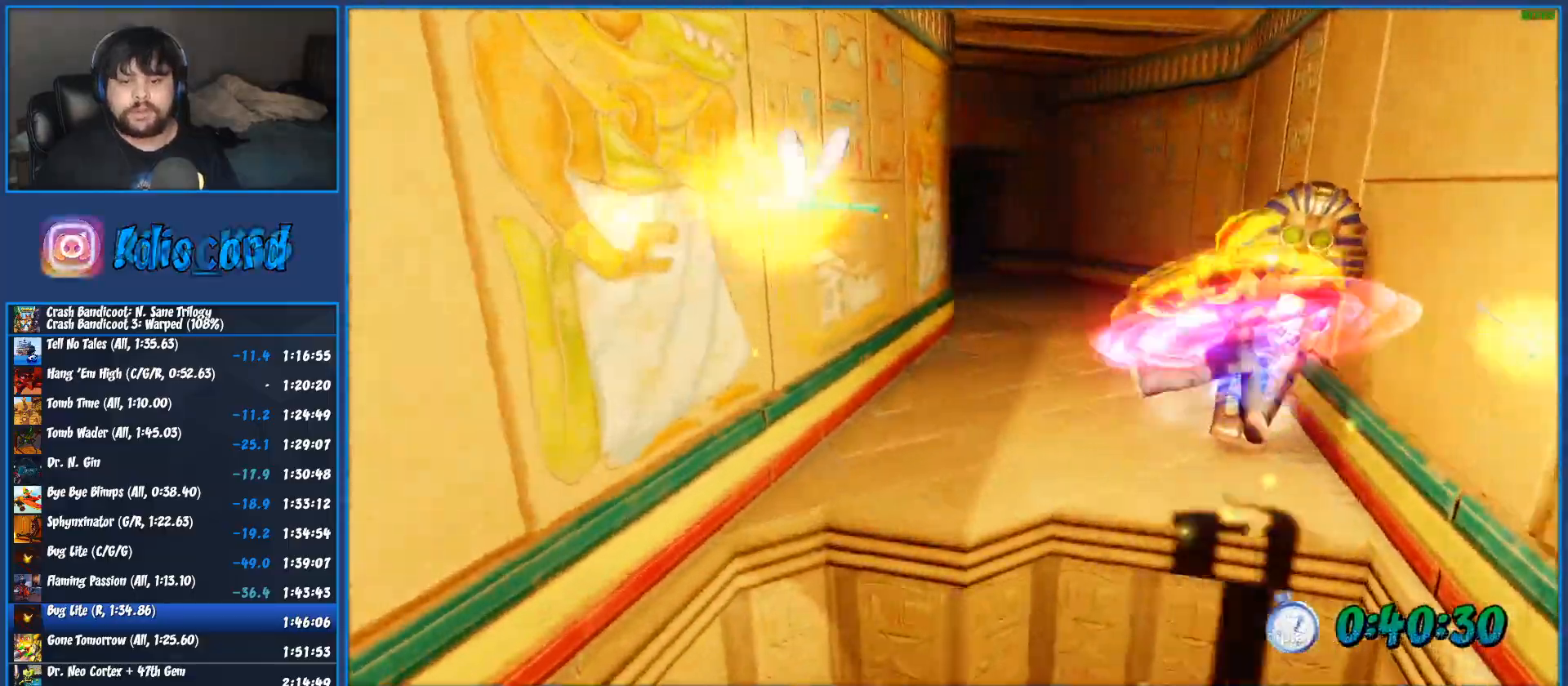
{"dt_ms": 500, "buttons": ["SQUARE"], "left_stick": "up", "button_events": [[33, "SQUARE", "up"], [467, "SQUARE", "down"]]}
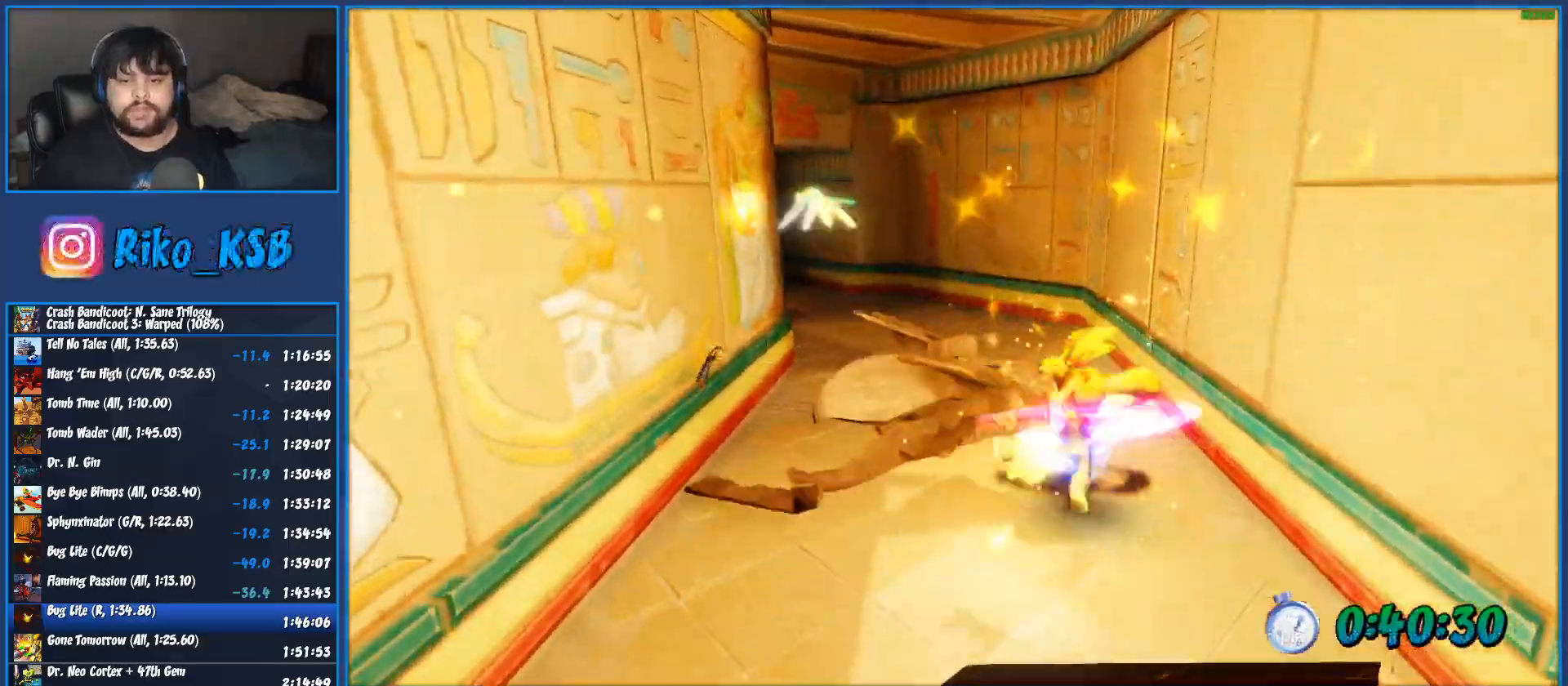
{"dt_ms": 500, "buttons": [], "left_stick": "up", "button_events": [[67, "SQUARE", "up"], [183, "SQUARE", "down"], [267, "SQUARE", "up"], [350, "SQUARE", "down"], [433, "SQUARE", "up"]]}
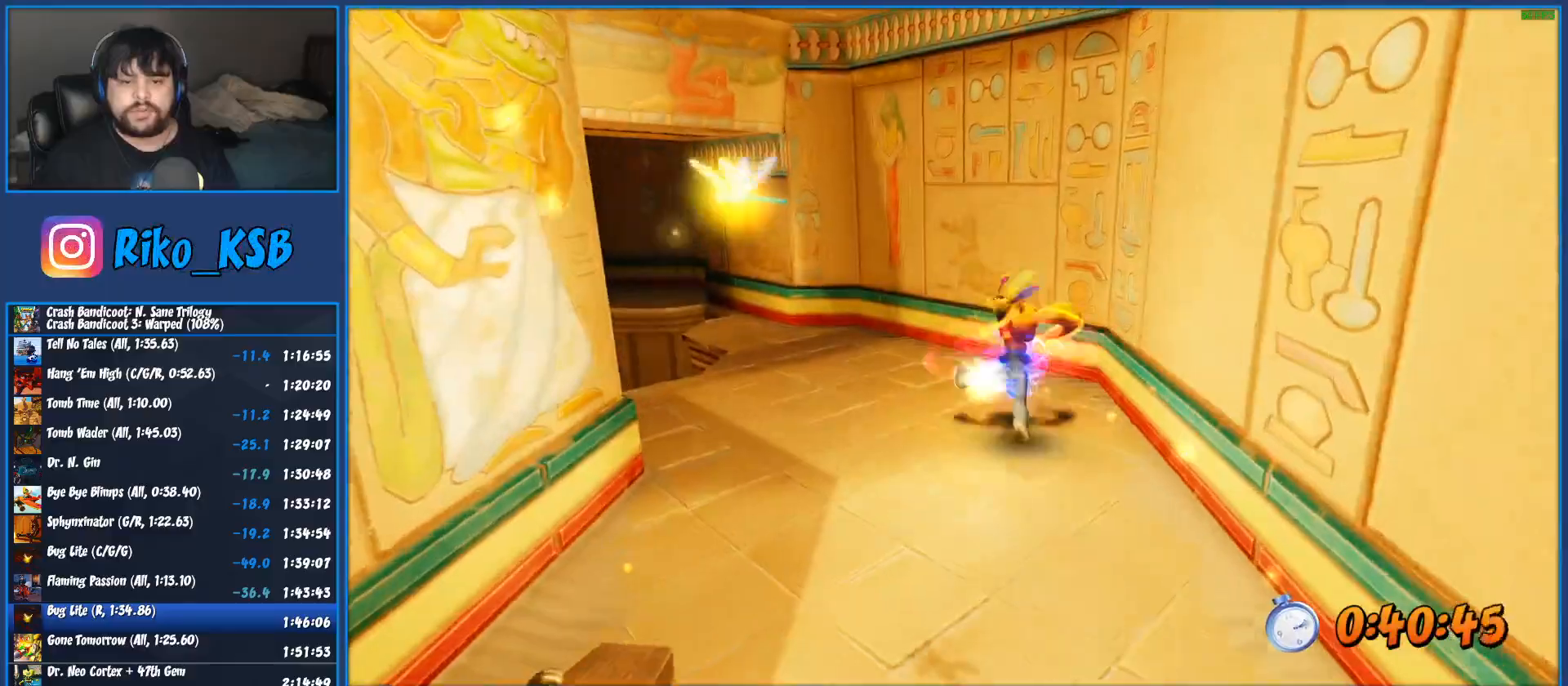
{"dt_ms": 500, "buttons": [], "left_stick": "up-left", "button_events": [[17, "SQUARE", "down"], [83, "SQUARE", "up"], [167, "SQUARE", "down"], [233, "SQUARE", "up"]]}
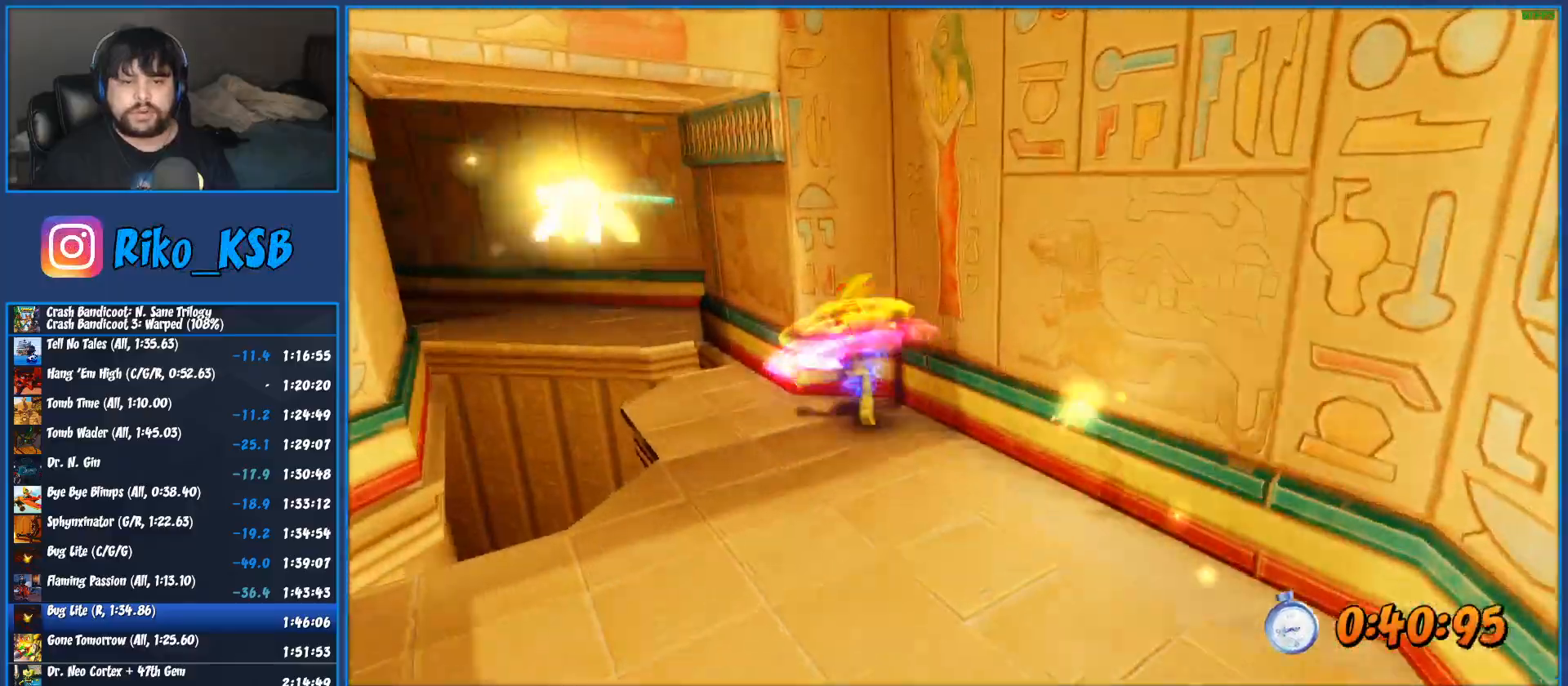
{"dt_ms": 500, "buttons": [], "left_stick": "up-left", "button_events": [[283, "CROSS", "down"], [467, "CROSS", "up"]]}
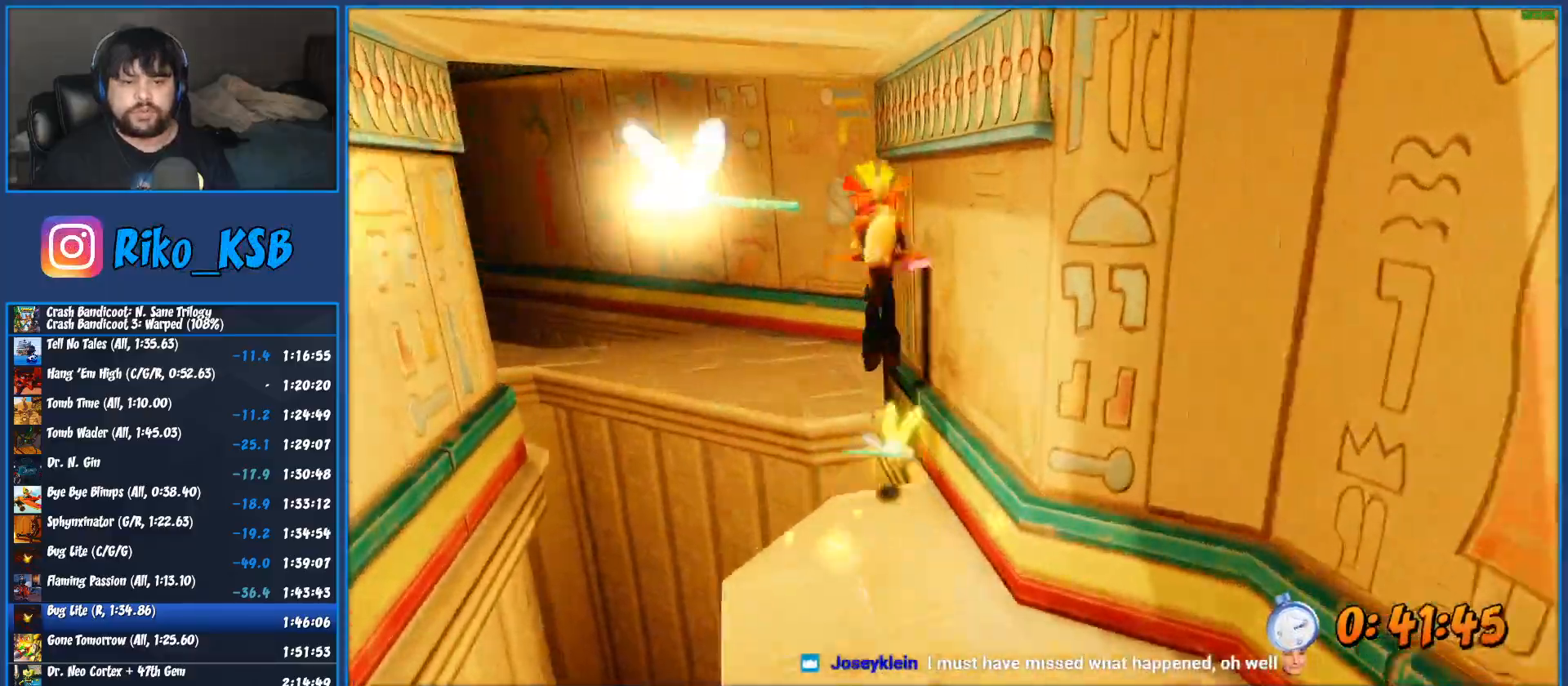
{"dt_ms": 500, "buttons": [], "left_stick": "up-left", "button_events": []}
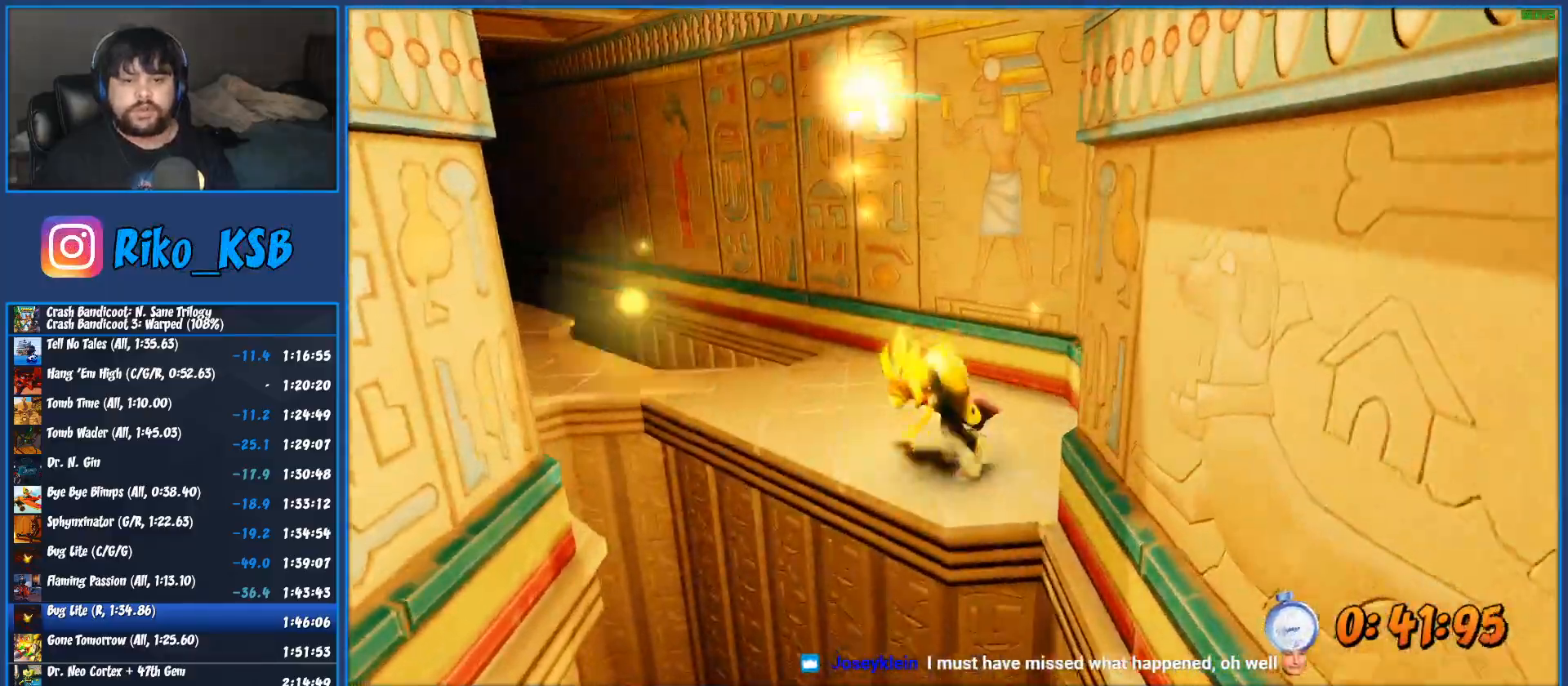
{"dt_ms": 1000, "buttons": [], "left_stick": "up", "button_events": [[233, "SQUARE", "down"], [283, "SQUARE", "up"], [350, "CROSS", "down"], [350, "SQUARE", "down"], [417, "CROSS", "up"], [417, "SQUARE", "up"], [750, "SQUARE", "down"], [817, "SQUARE", "up"]]}
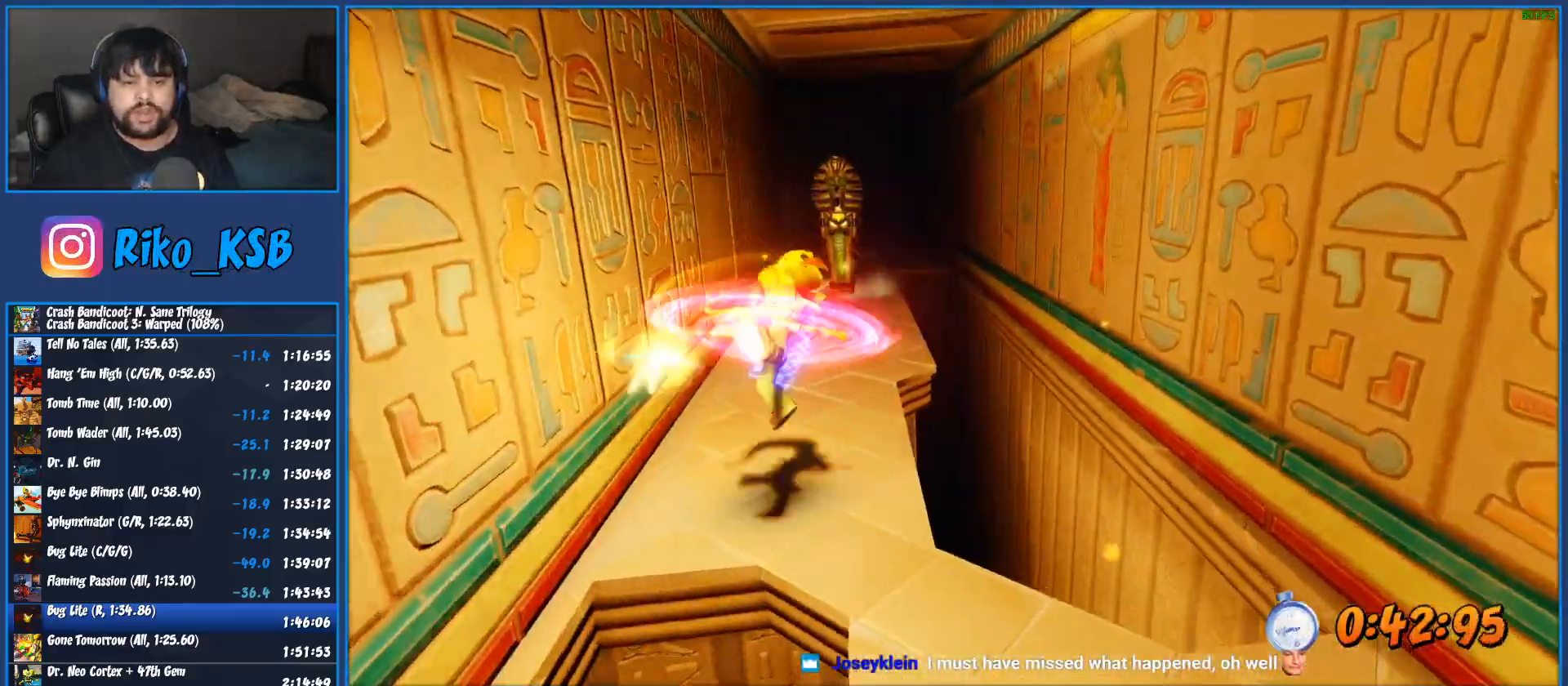
{"dt_ms": 500, "buttons": [], "left_stick": "up", "button_events": [[233, "SQUARE", "down"], [317, "SQUARE", "up"], [433, "SQUARE", "down"], [483, "SQUARE", "up"]]}
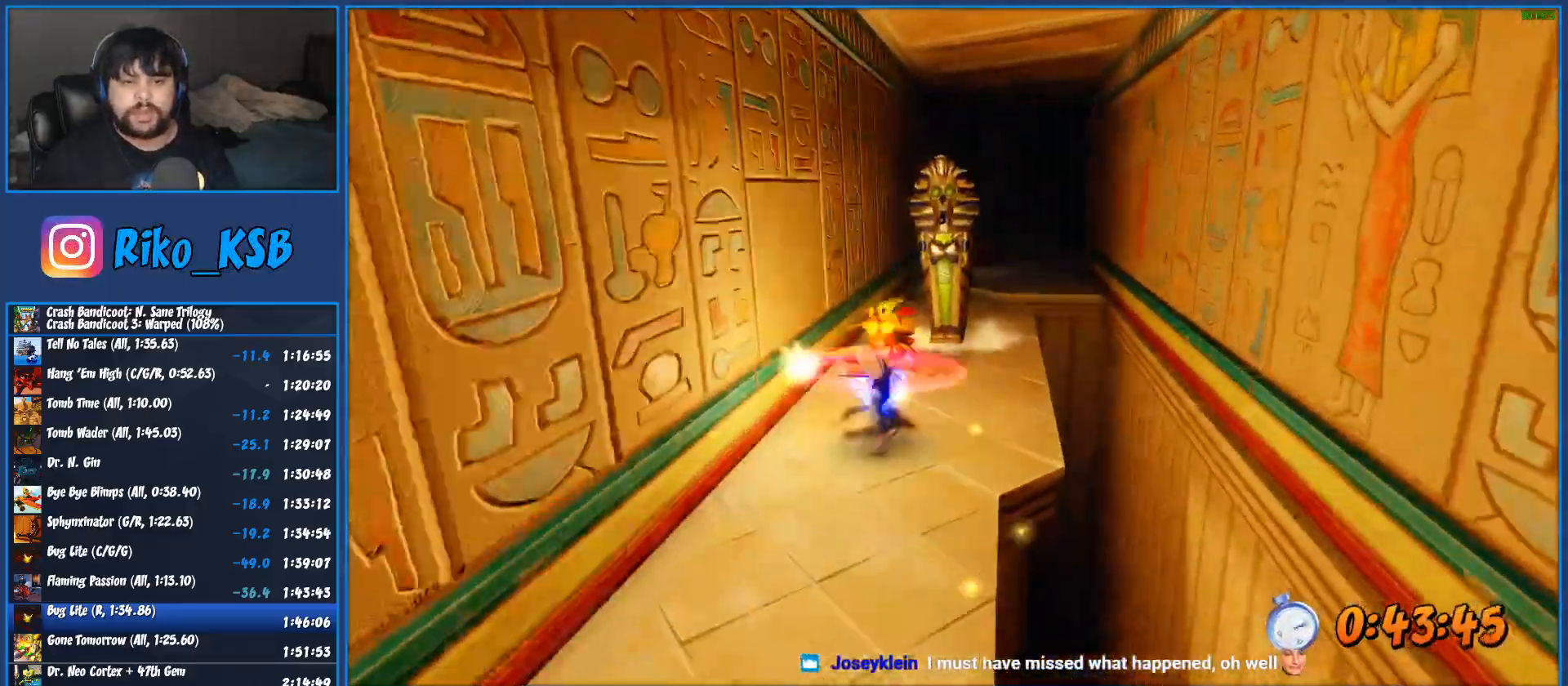
{"dt_ms": 500, "buttons": [], "left_stick": "up", "button_events": [[83, "SQUARE", "down"], [167, "SQUARE", "up"]]}
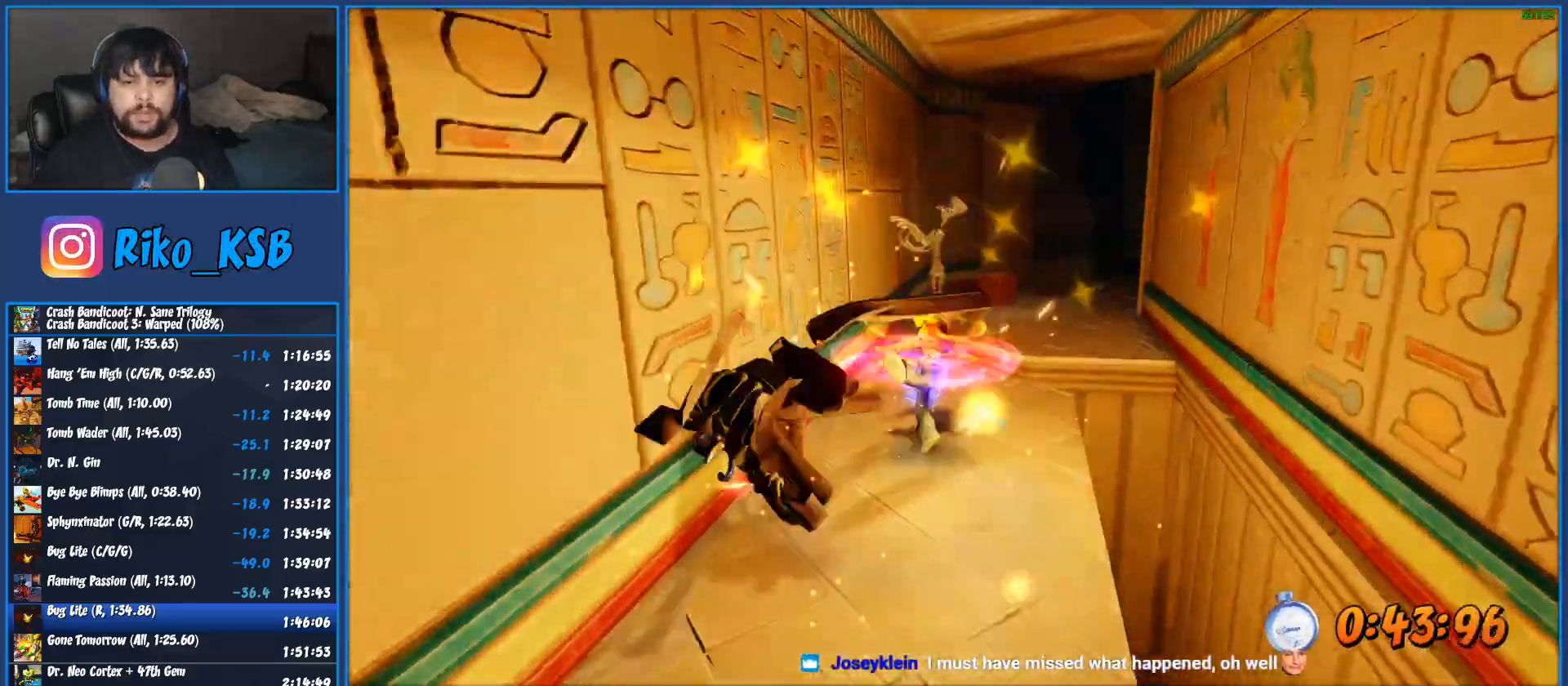
{"dt_ms": 500, "buttons": [], "left_stick": "up", "button_events": [[283, "CROSS", "down"], [467, "CROSS", "up"]]}
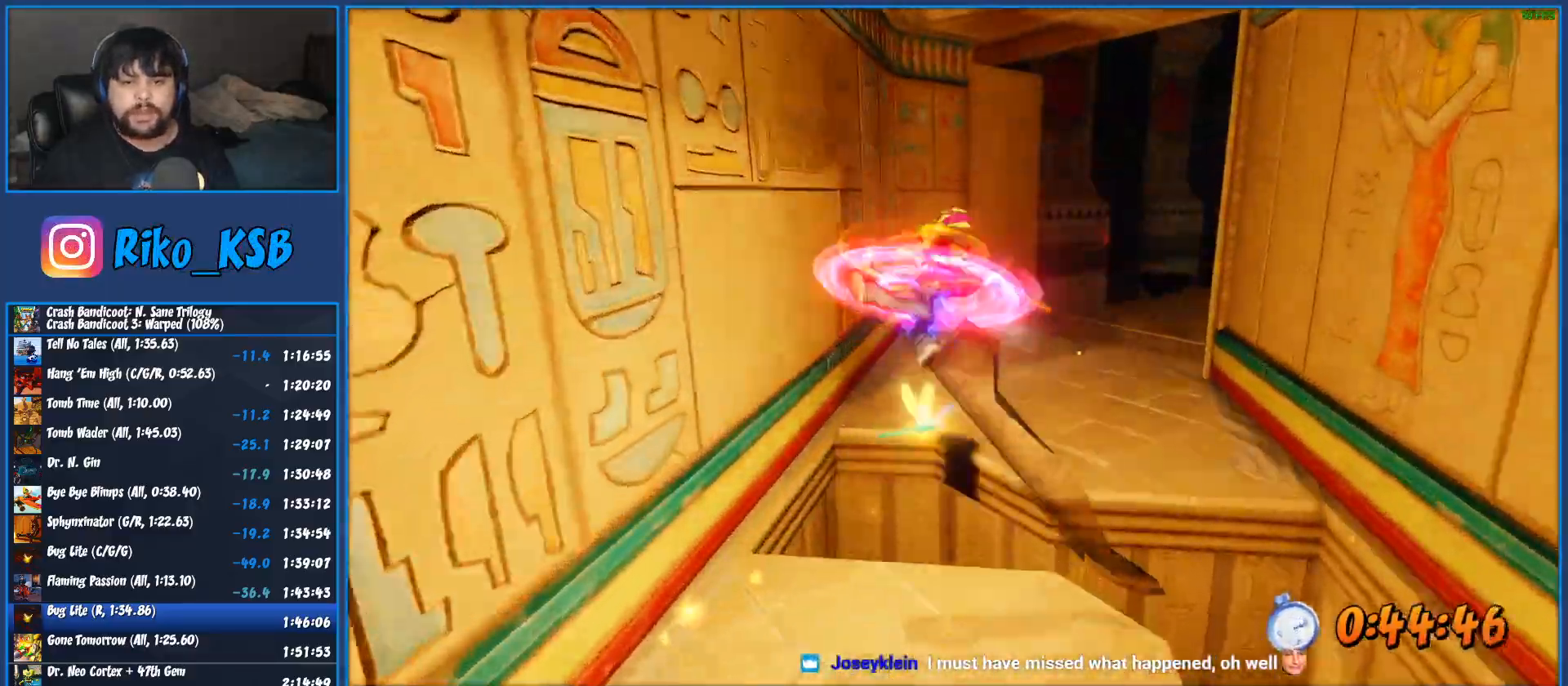
{"dt_ms": 500, "buttons": [], "left_stick": "up", "button_events": []}
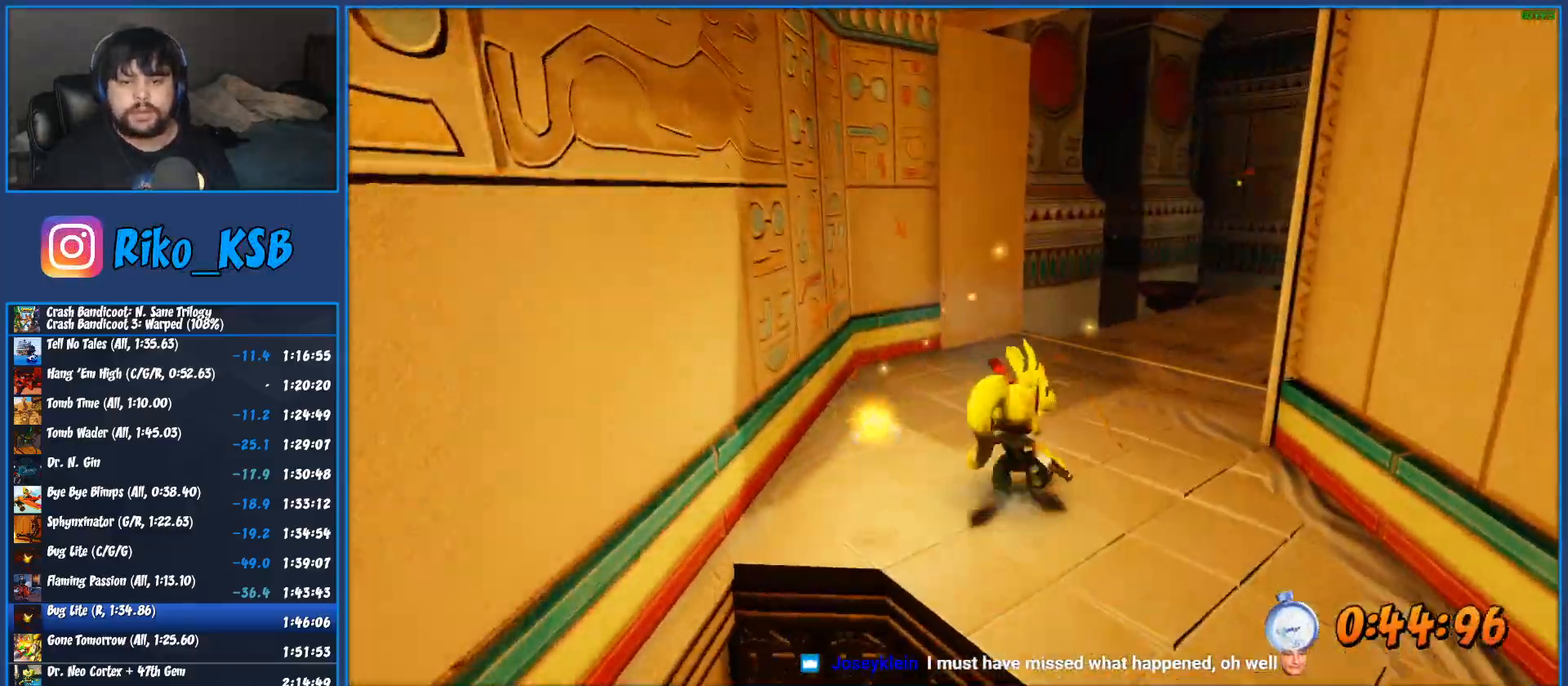
{"dt_ms": 500, "buttons": [], "left_stick": "up", "button_events": [[183, "SQUARE", "down"], [367, "SQUARE", "up"]]}